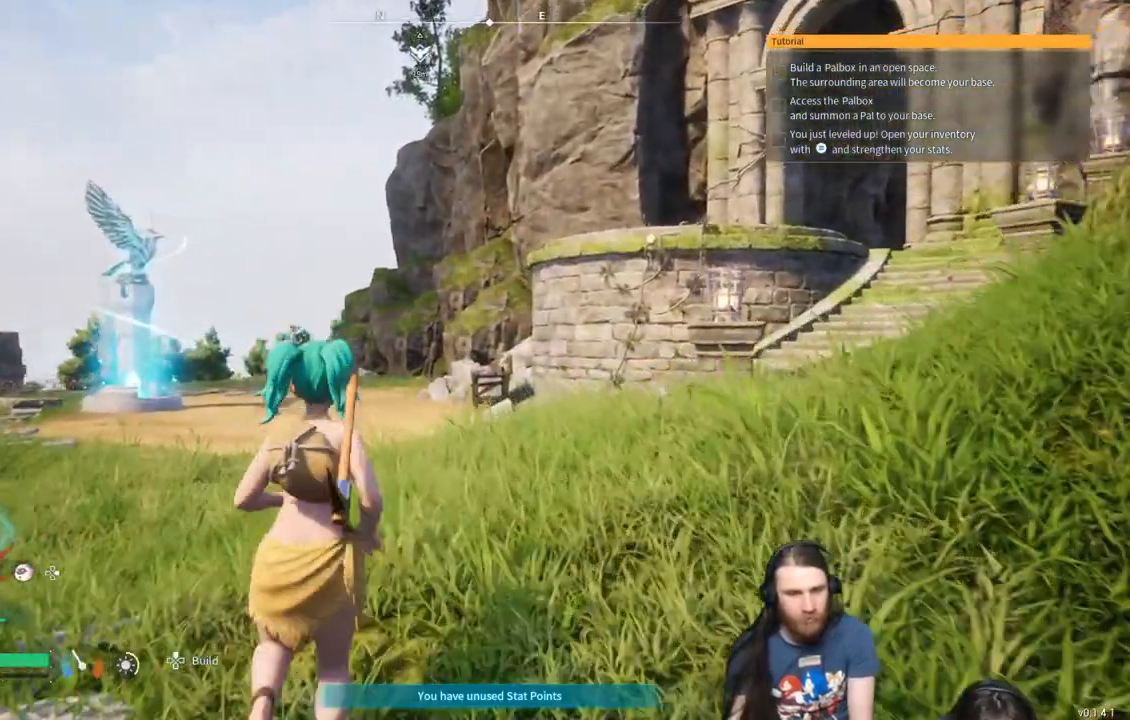
Gameplay with a controller (Xbox layout); each line is a JSON object with the inputs held at the frame after it. "events" lists button and stick changes between this image and that frame as [ms after this image, input, new state], when the widget could be followed in between.
{"buttons": [], "left_stick": "up", "right_stick": "center", "events": []}
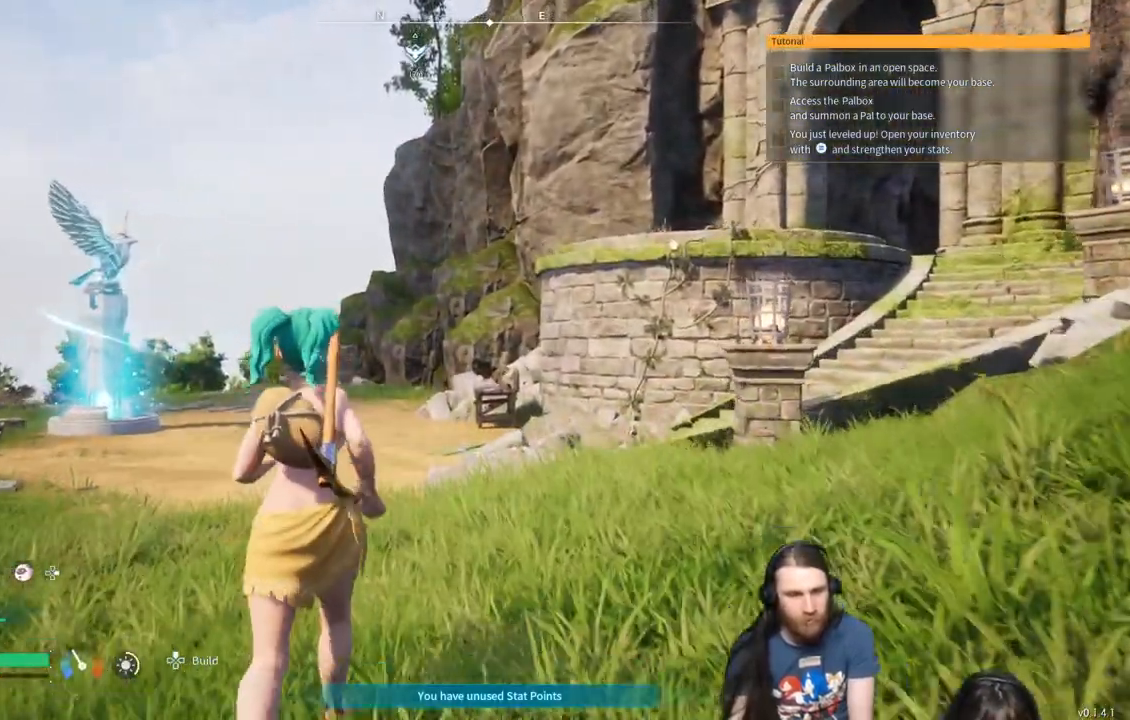
{"buttons": [], "left_stick": "up", "right_stick": "center", "events": []}
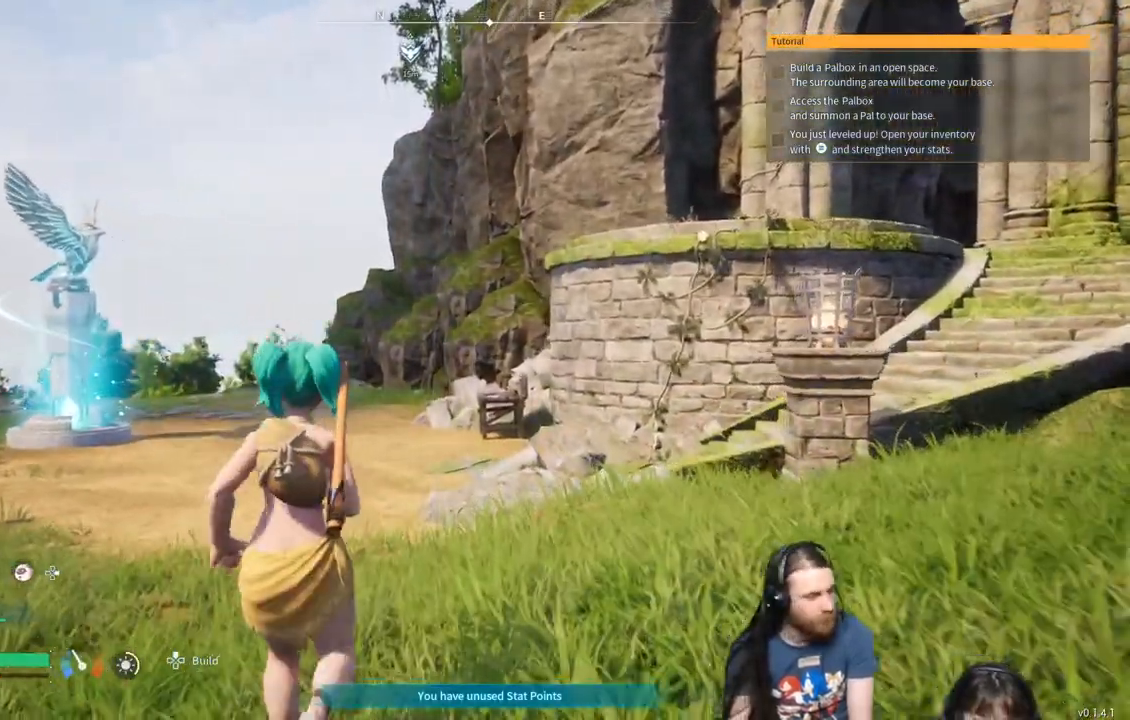
{"buttons": [], "left_stick": "up", "right_stick": "center", "events": []}
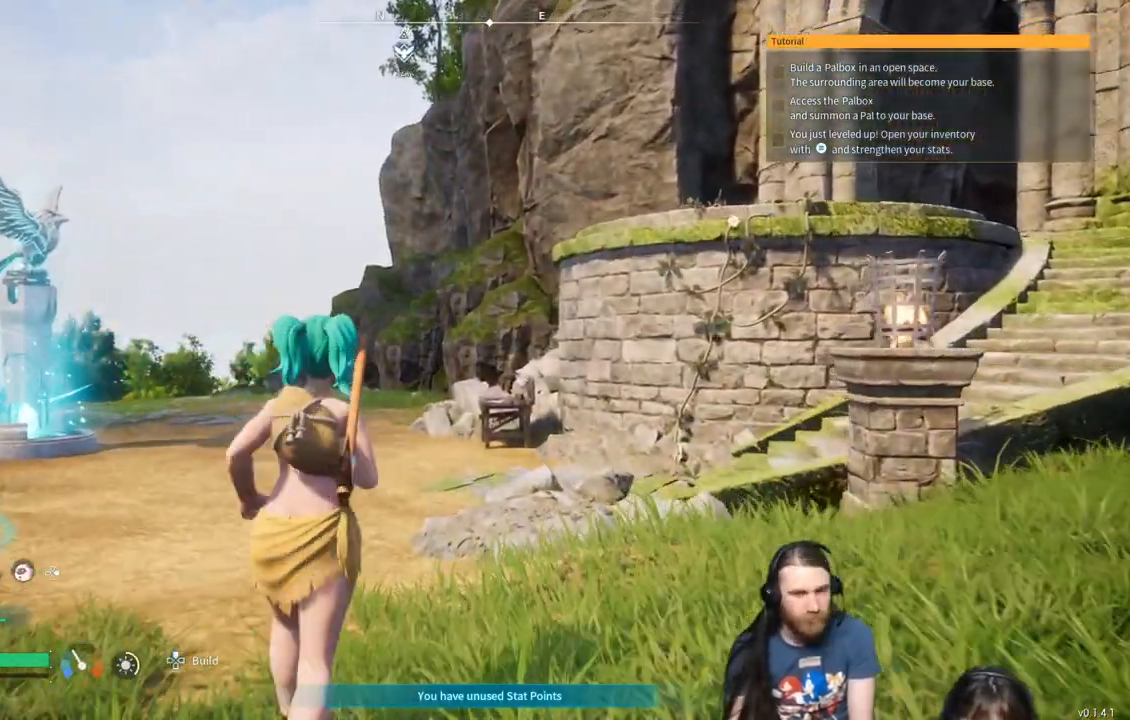
{"buttons": [], "left_stick": "up", "right_stick": "center", "events": []}
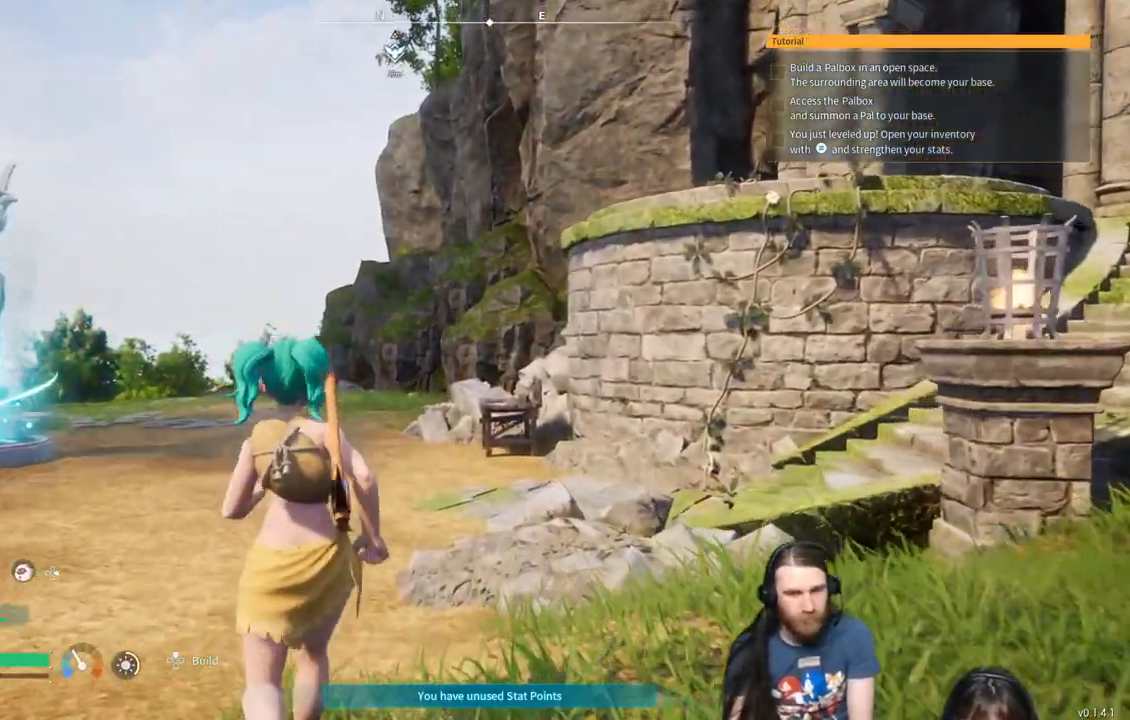
{"buttons": [], "left_stick": "up", "right_stick": "center", "events": []}
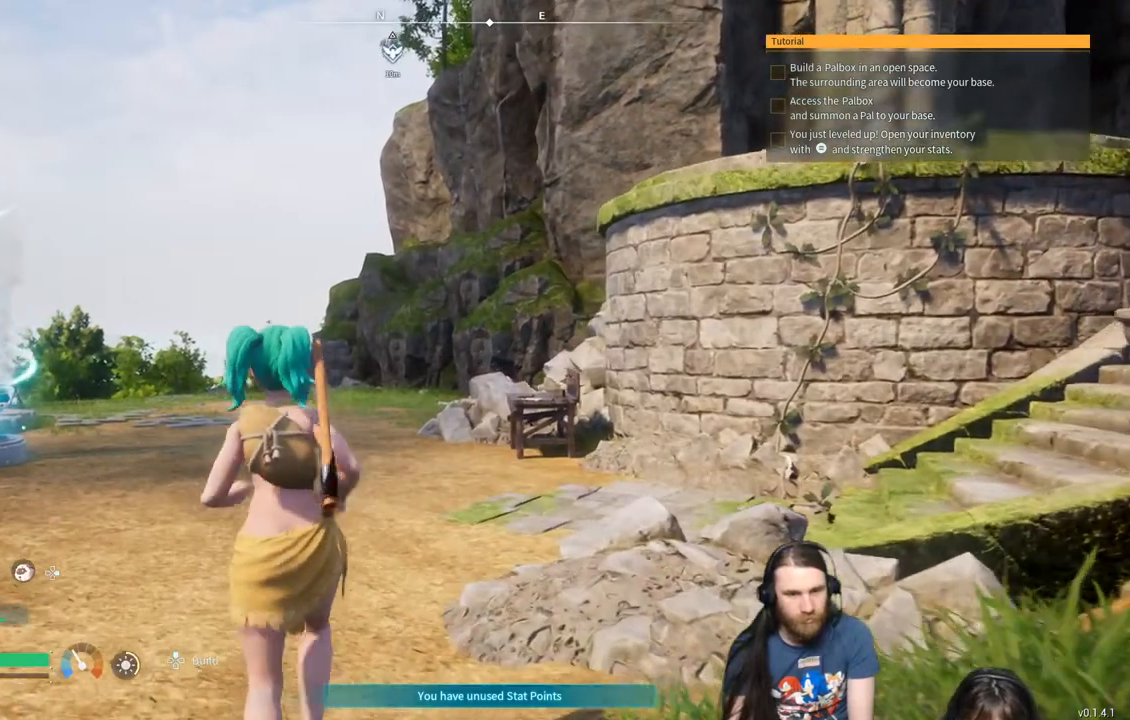
{"buttons": [], "left_stick": "up", "right_stick": "center", "events": []}
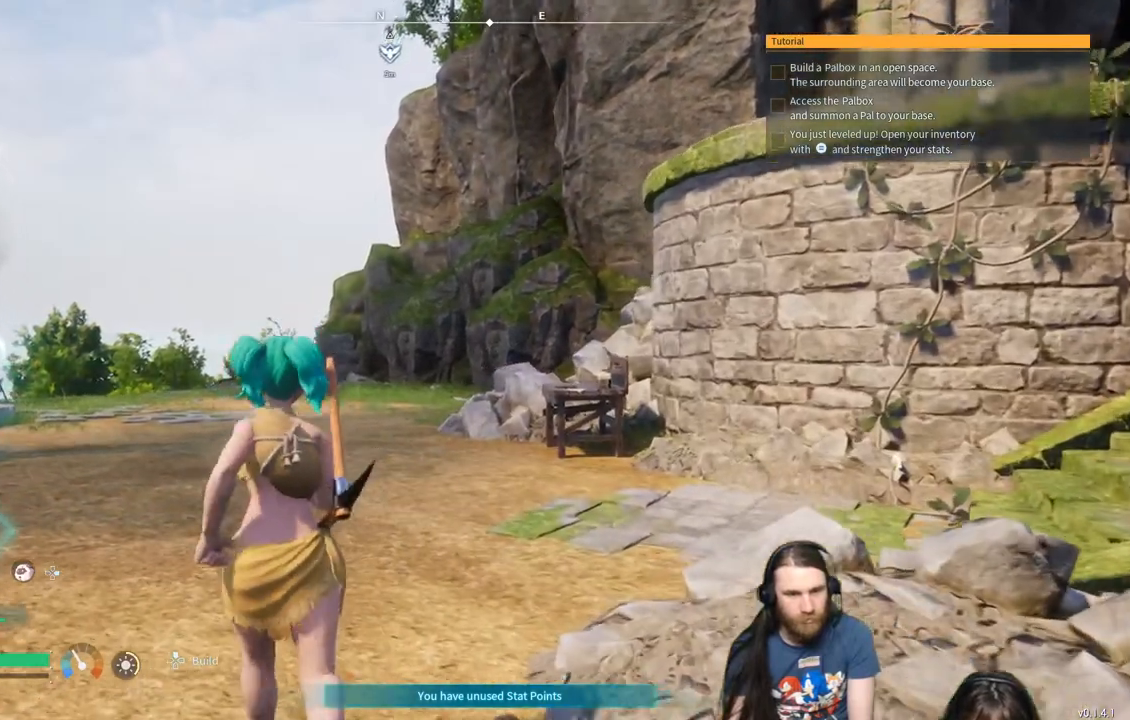
{"buttons": [], "left_stick": "up", "right_stick": "center", "events": []}
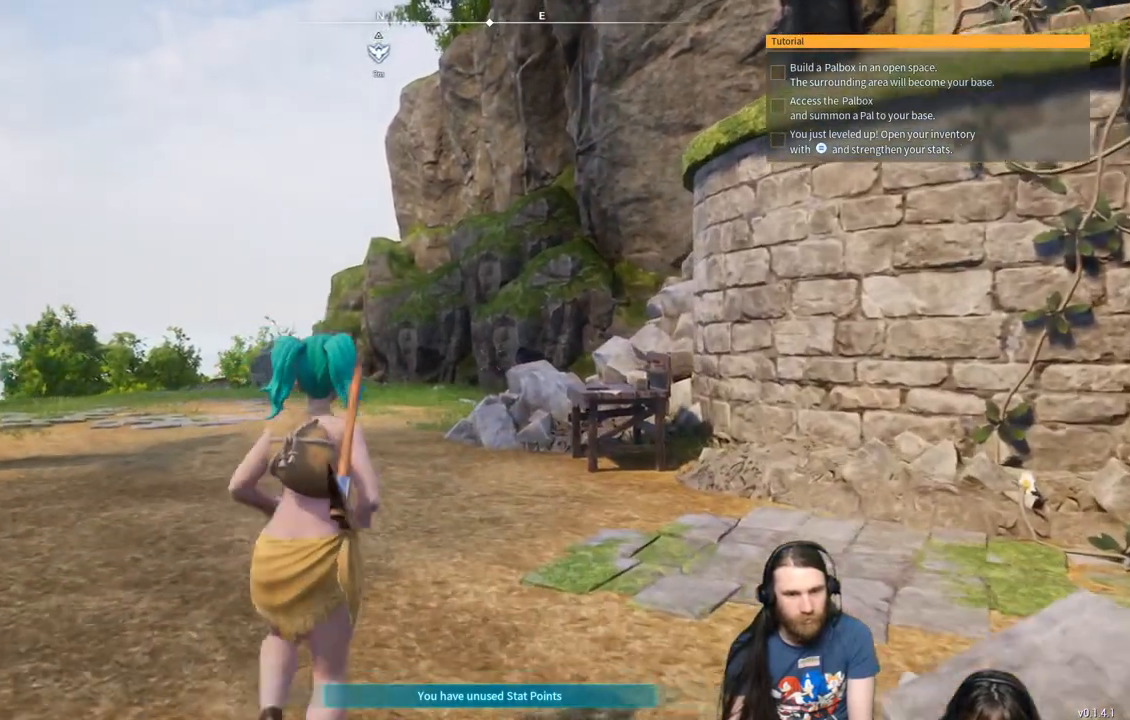
{"buttons": [], "left_stick": "up", "right_stick": "center", "events": []}
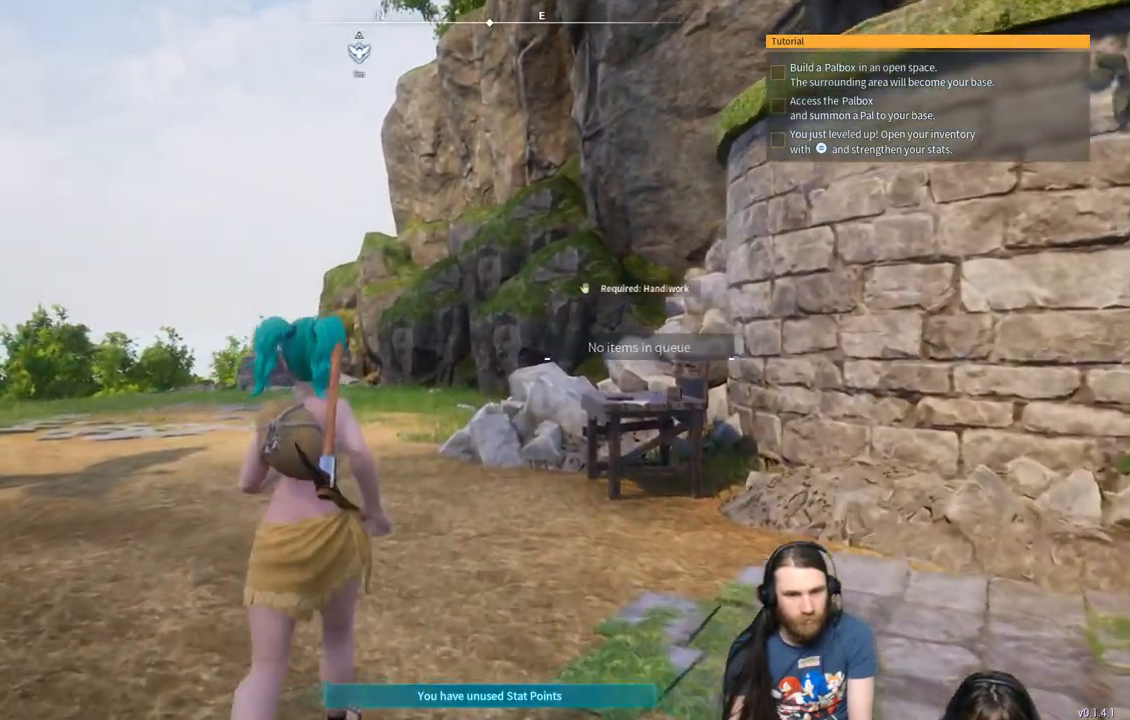
{"buttons": [], "left_stick": "up", "right_stick": "center", "events": [[17, "DPAD_RIGHT", "down"], [150, "DPAD_RIGHT", "up"], [350, "DPAD_RIGHT", "down"], [483, "DPAD_RIGHT", "up"]]}
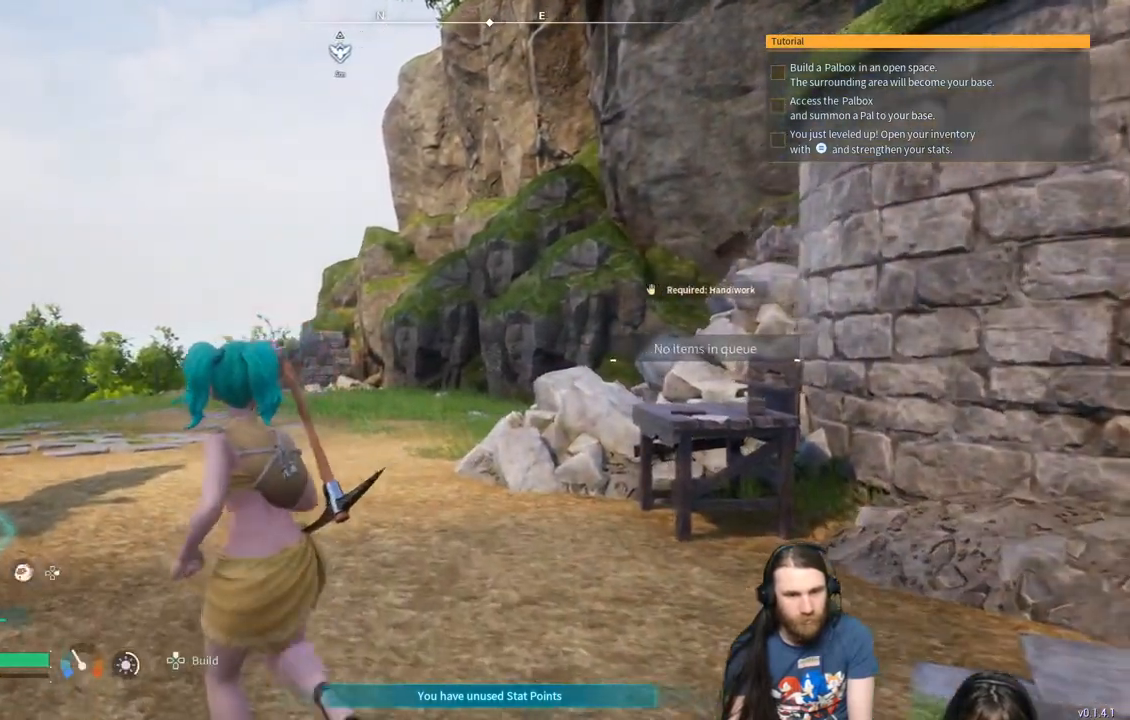
{"buttons": [], "left_stick": "up", "right_stick": "center", "events": []}
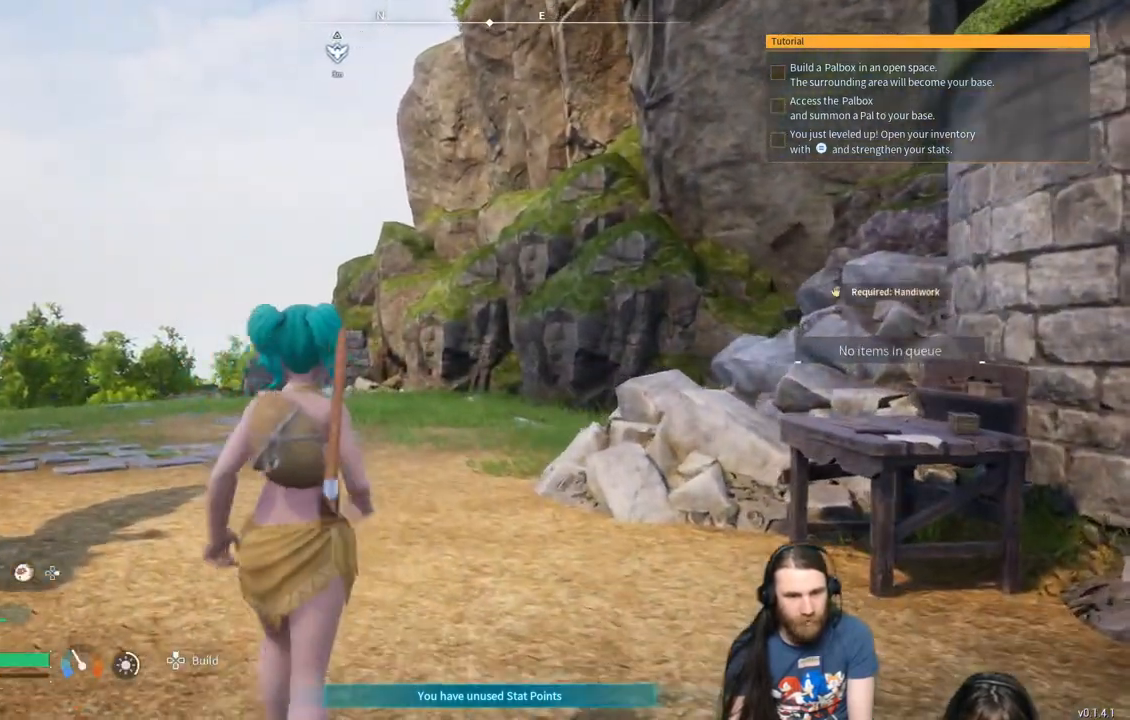
{"buttons": ["DPAD_RIGHT"], "left_stick": "center", "right_stick": "center", "events": [[83, "left_stick", "center"], [467, "DPAD_RIGHT", "down"]]}
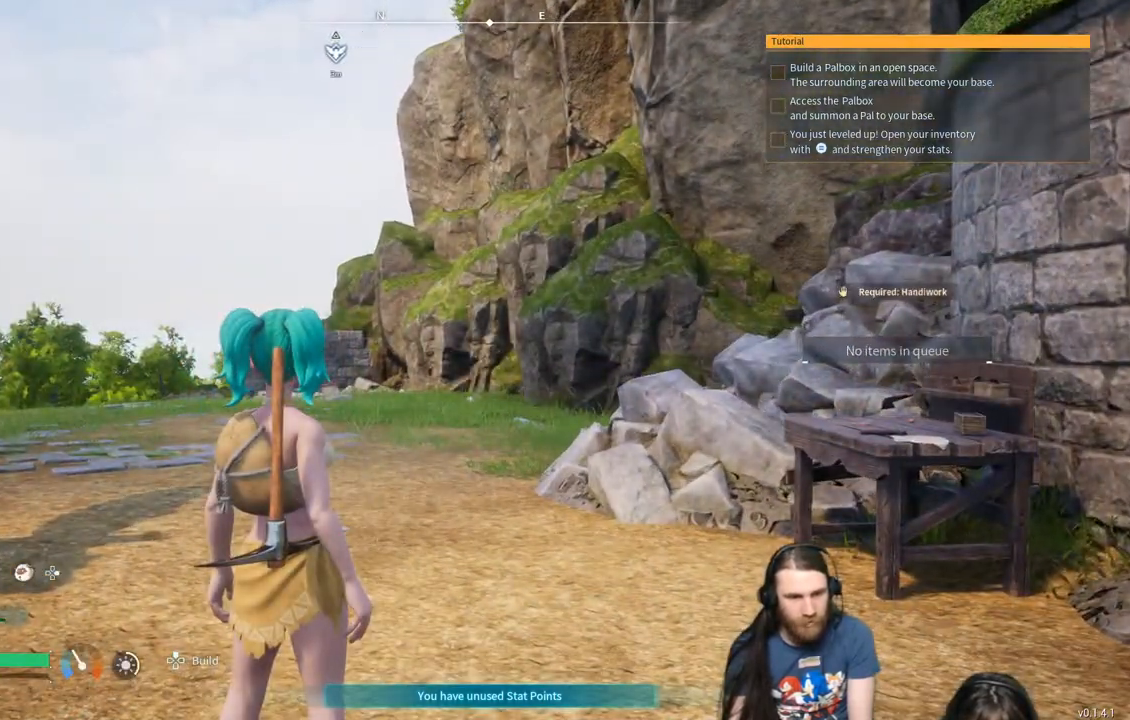
{"buttons": [], "left_stick": "center", "right_stick": "center", "events": [[133, "DPAD_RIGHT", "up"]]}
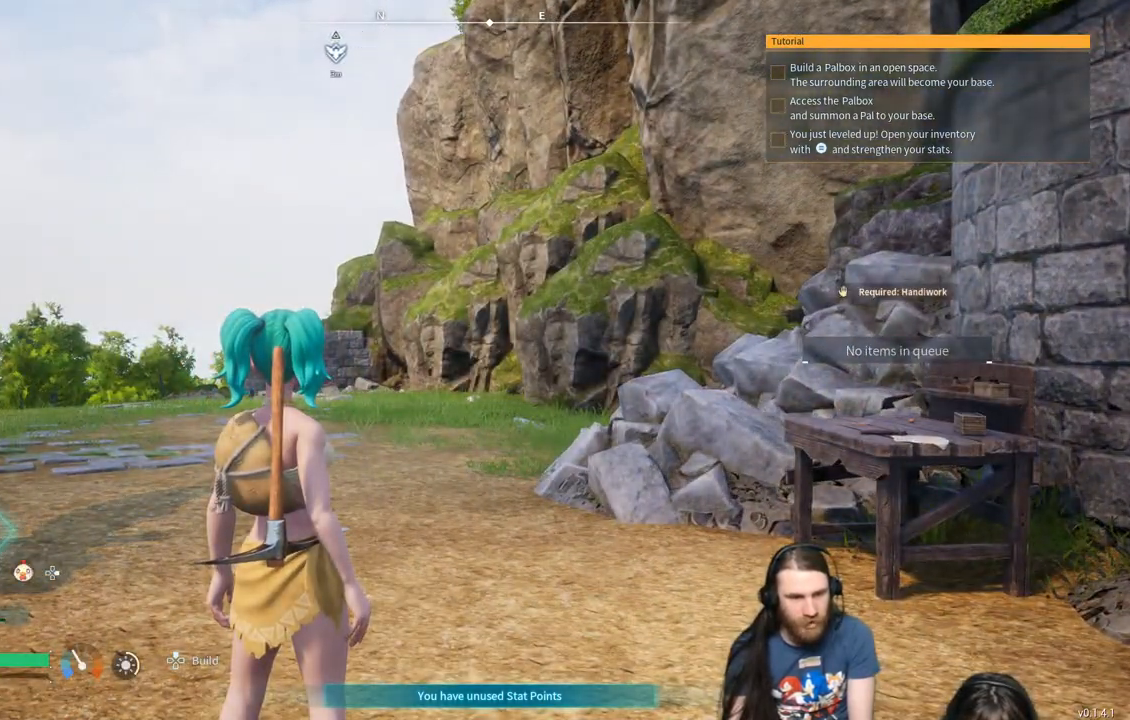
{"buttons": [], "left_stick": "up", "right_stick": "center", "events": [[450, "left_stick", "up"]]}
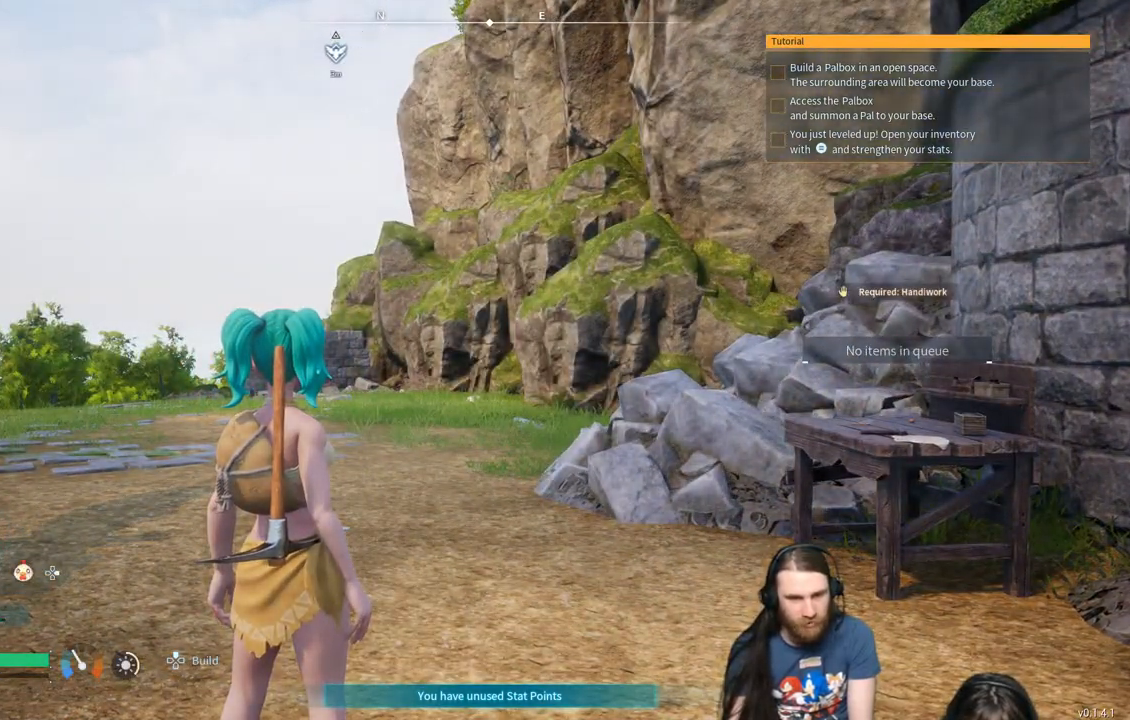
{"buttons": [], "left_stick": "up-right", "right_stick": "right", "events": [[333, "left_stick", "up-right"], [417, "right_stick", "right"]]}
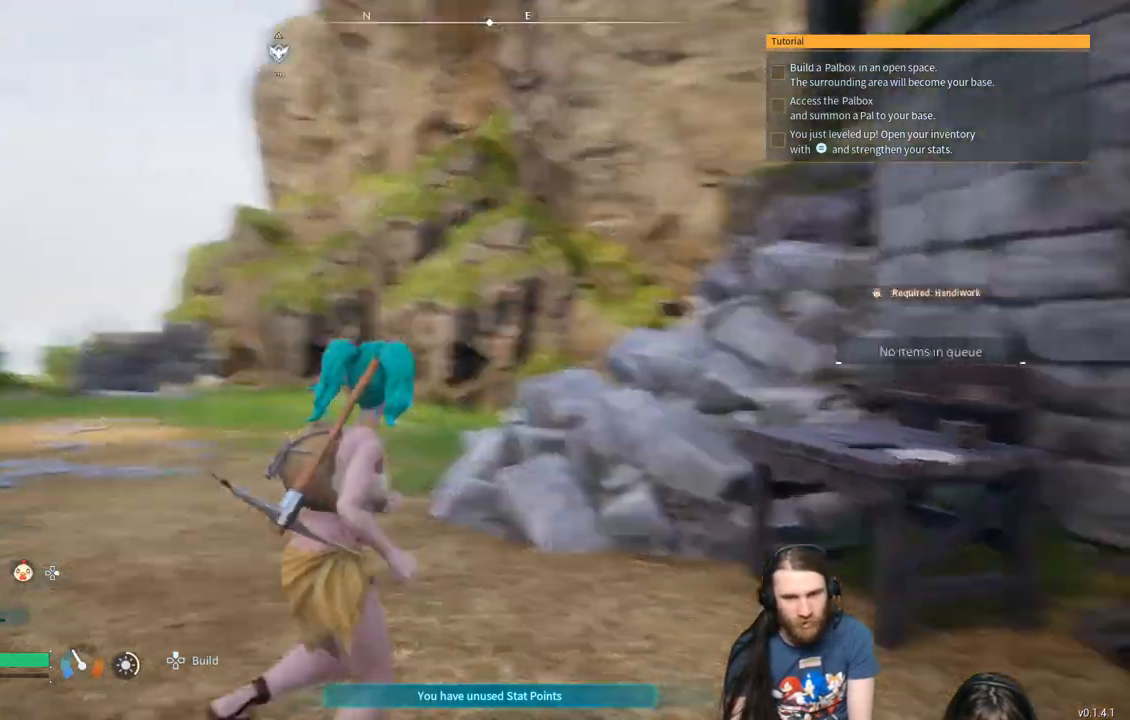
{"buttons": [], "left_stick": "center", "right_stick": "center", "events": [[300, "left_stick", "up"], [367, "right_stick", "center"], [433, "left_stick", "center"]]}
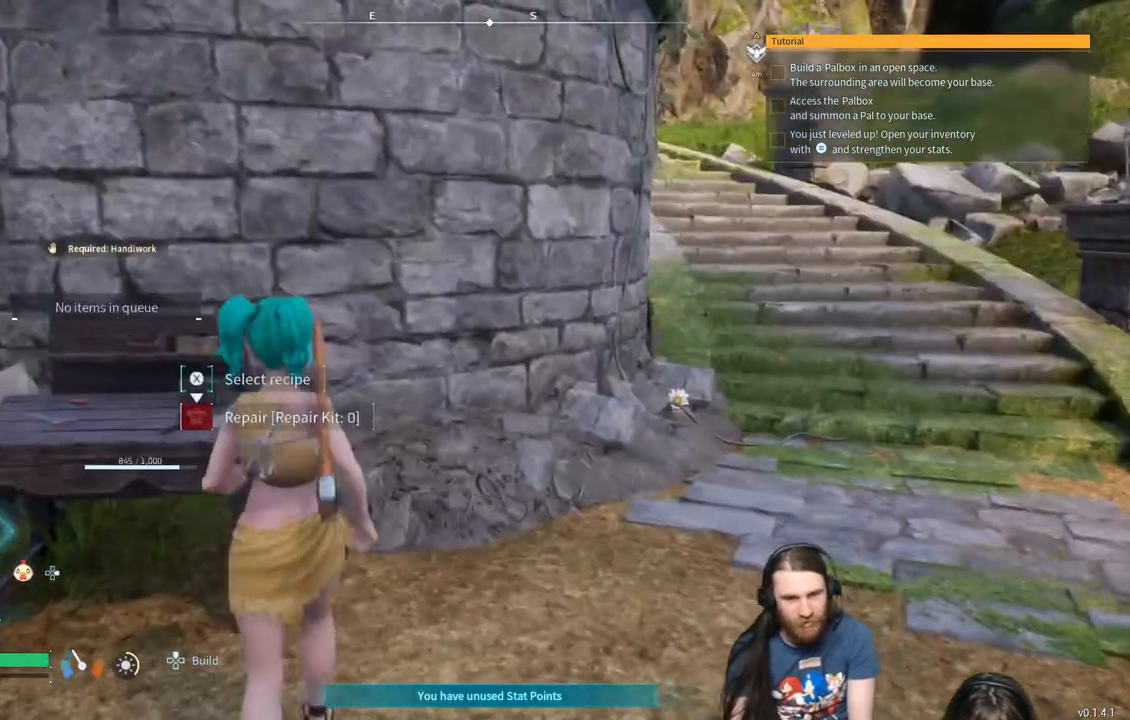
{"buttons": [], "left_stick": "center", "right_stick": "center", "events": [[100, "left_stick", "left"], [333, "left_stick", "up-left"], [500, "left_stick", "center"]]}
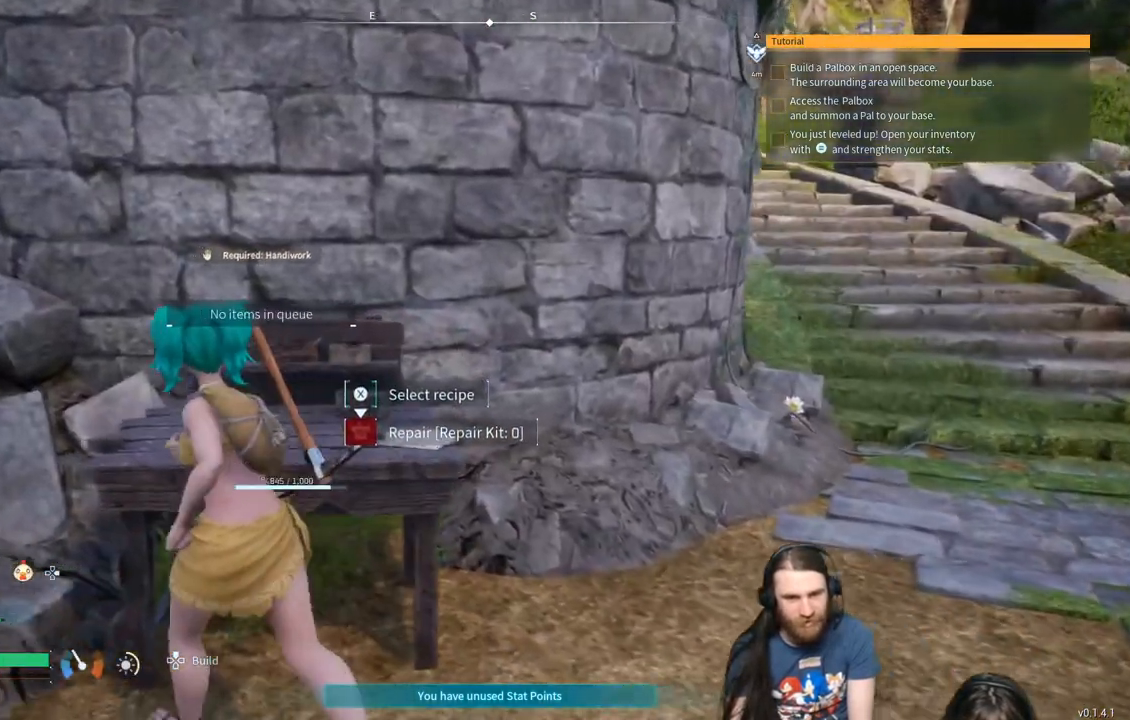
{"buttons": [], "left_stick": "center", "right_stick": "center", "events": []}
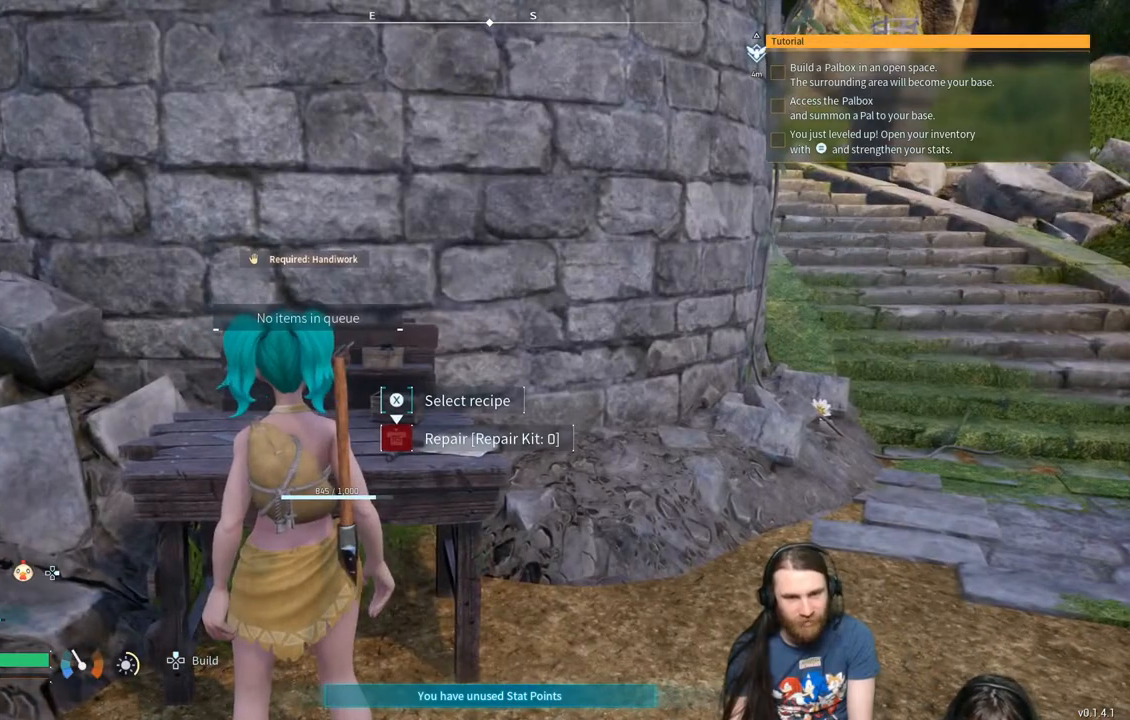
{"buttons": [], "left_stick": "right", "right_stick": "right", "events": [[283, "left_stick", "right"], [300, "right_stick", "right"]]}
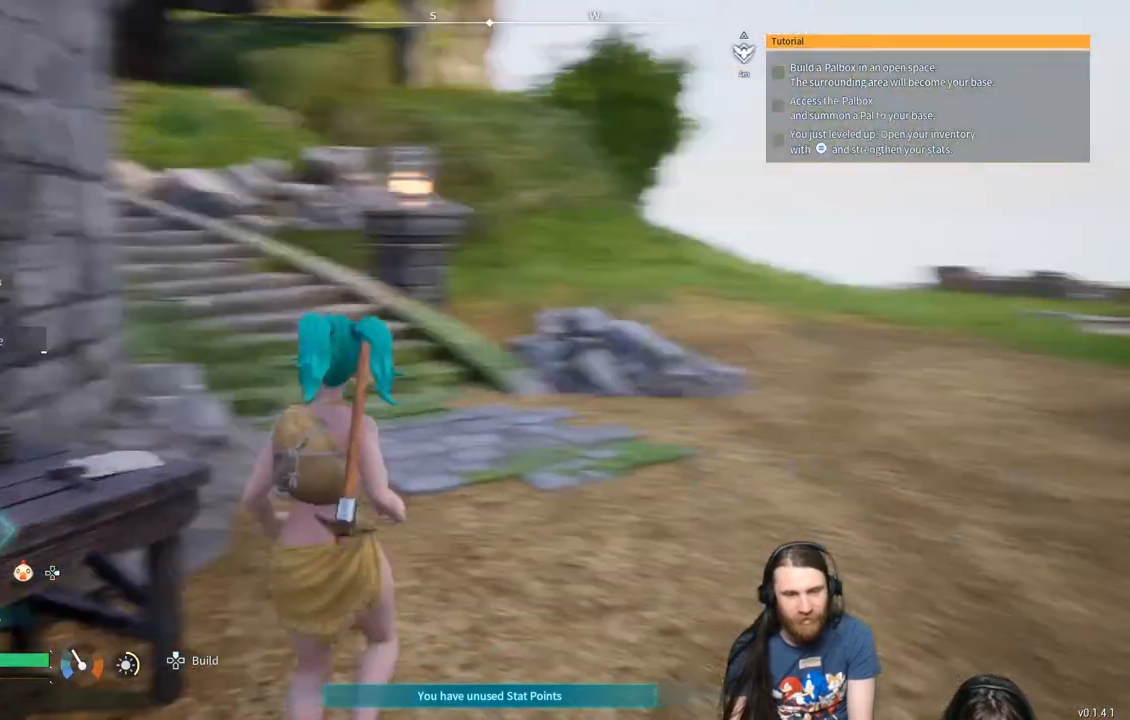
{"buttons": [], "left_stick": "right", "right_stick": "left", "events": [[200, "left_stick", "center"], [250, "right_stick", "left"], [350, "left_stick", "right"]]}
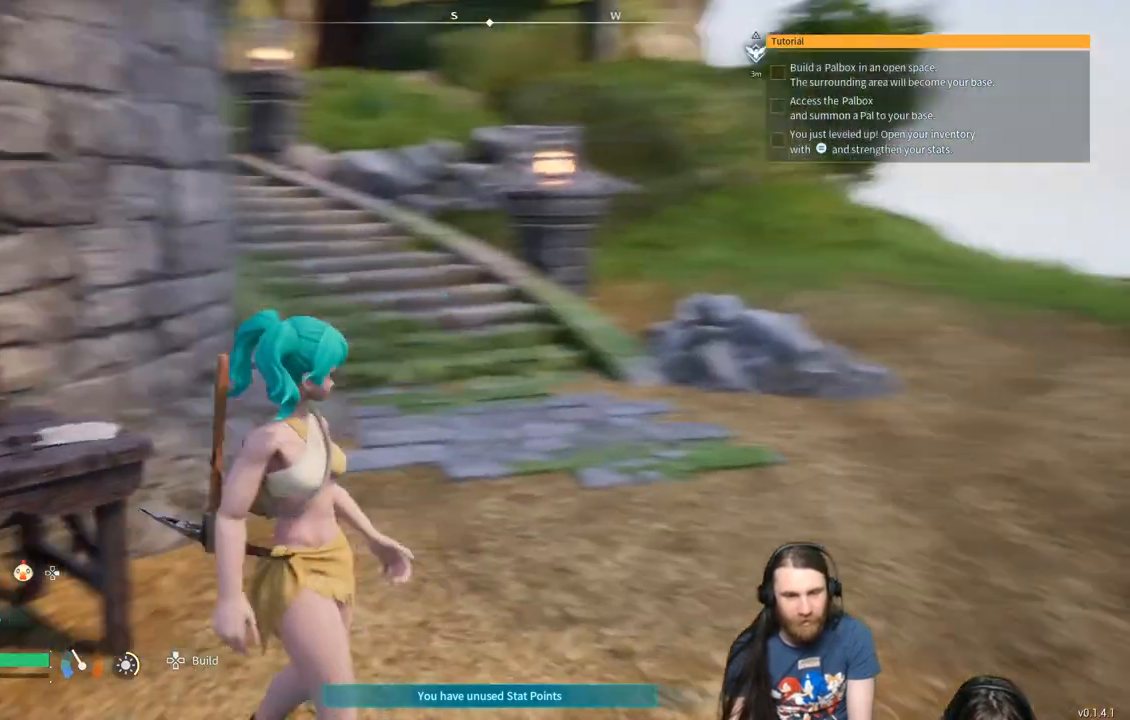
{"buttons": [], "left_stick": "right", "right_stick": "down-left", "events": [[117, "right_stick", "center"], [433, "right_stick", "down-left"]]}
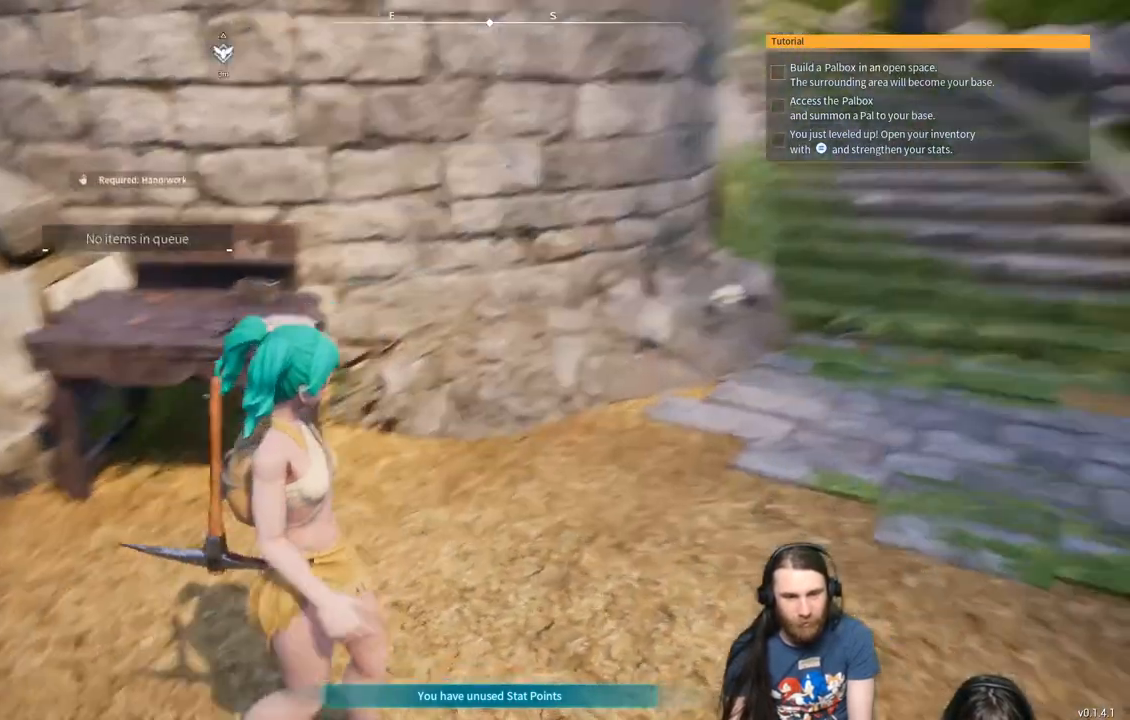
{"buttons": [], "left_stick": "up-right", "right_stick": "center", "events": [[33, "right_stick", "left"], [350, "left_stick", "up-right"], [383, "right_stick", "center"]]}
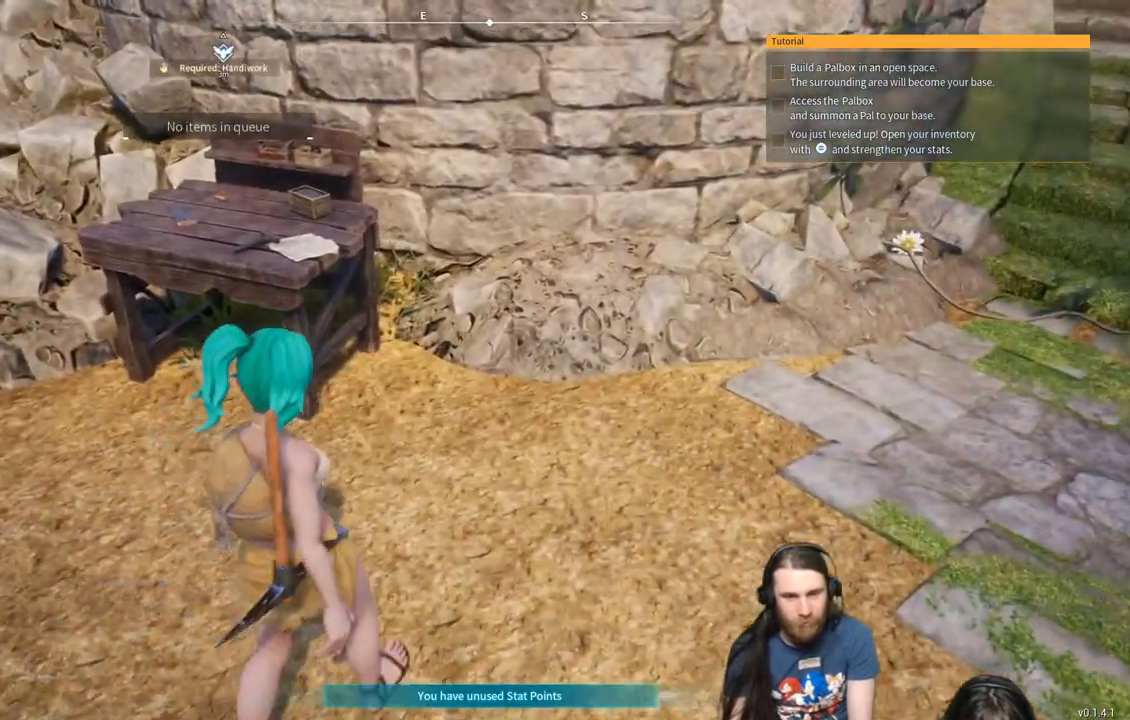
{"buttons": [], "left_stick": "center", "right_stick": "right", "events": [[383, "left_stick", "center"], [433, "right_stick", "right"]]}
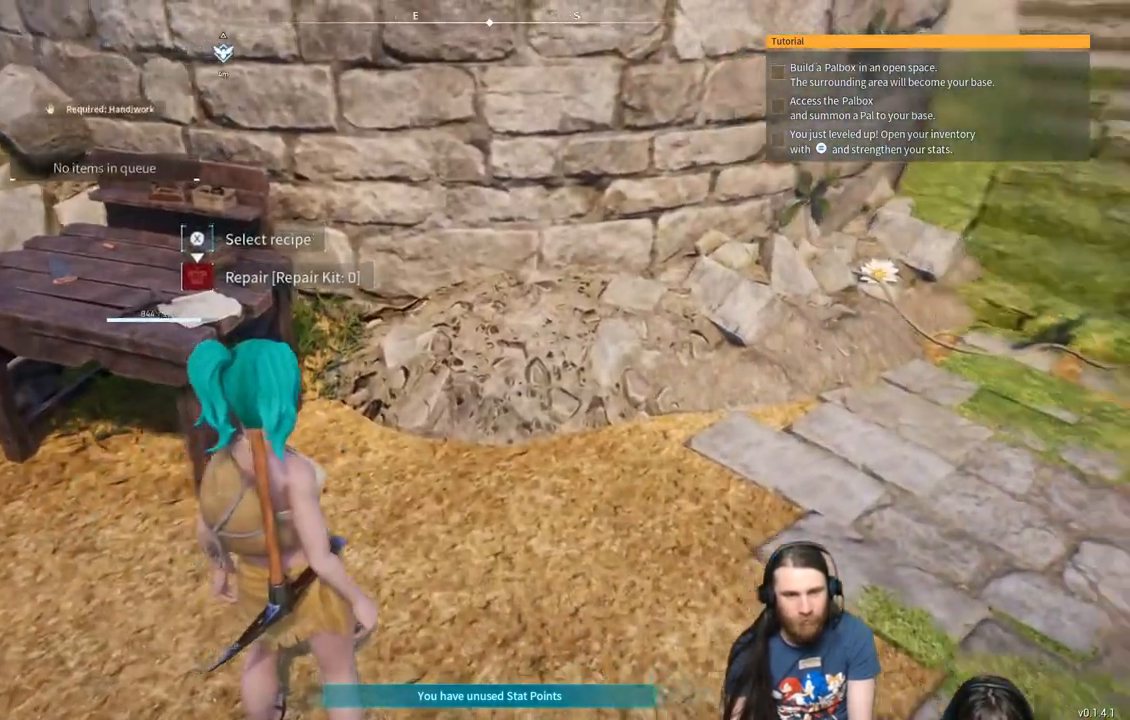
{"buttons": [], "left_stick": "center", "right_stick": "center", "events": [[67, "right_stick", "center"], [317, "left_stick", "up"], [467, "left_stick", "center"]]}
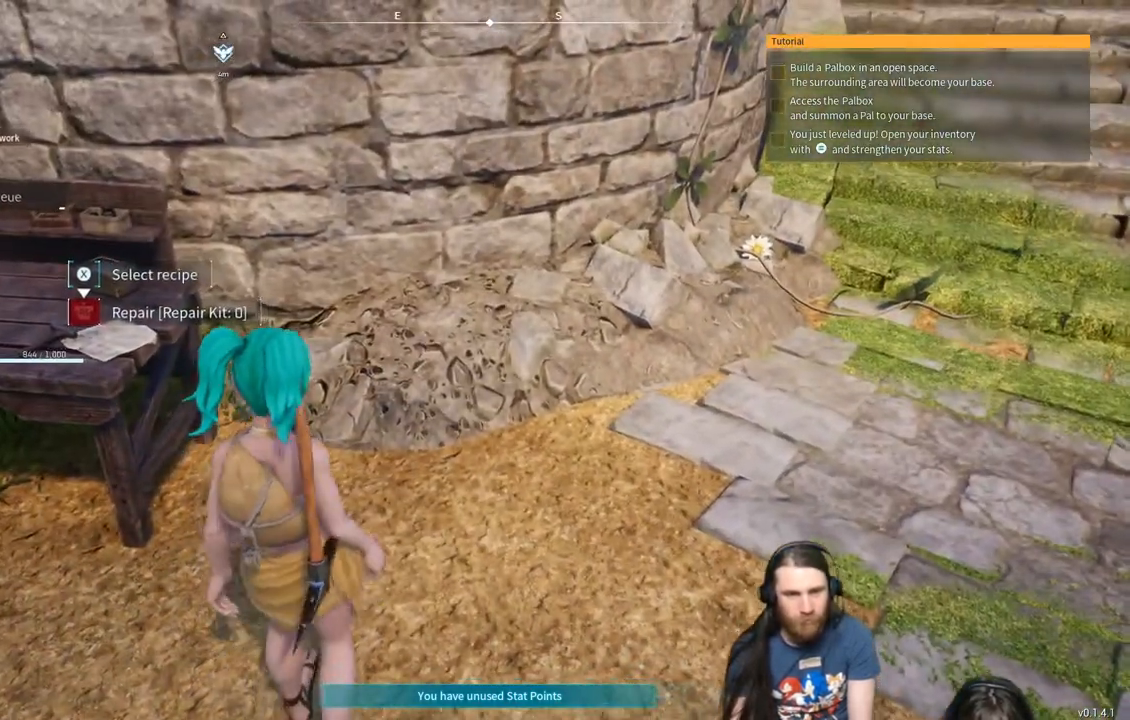
{"buttons": [], "left_stick": "center", "right_stick": "center", "events": []}
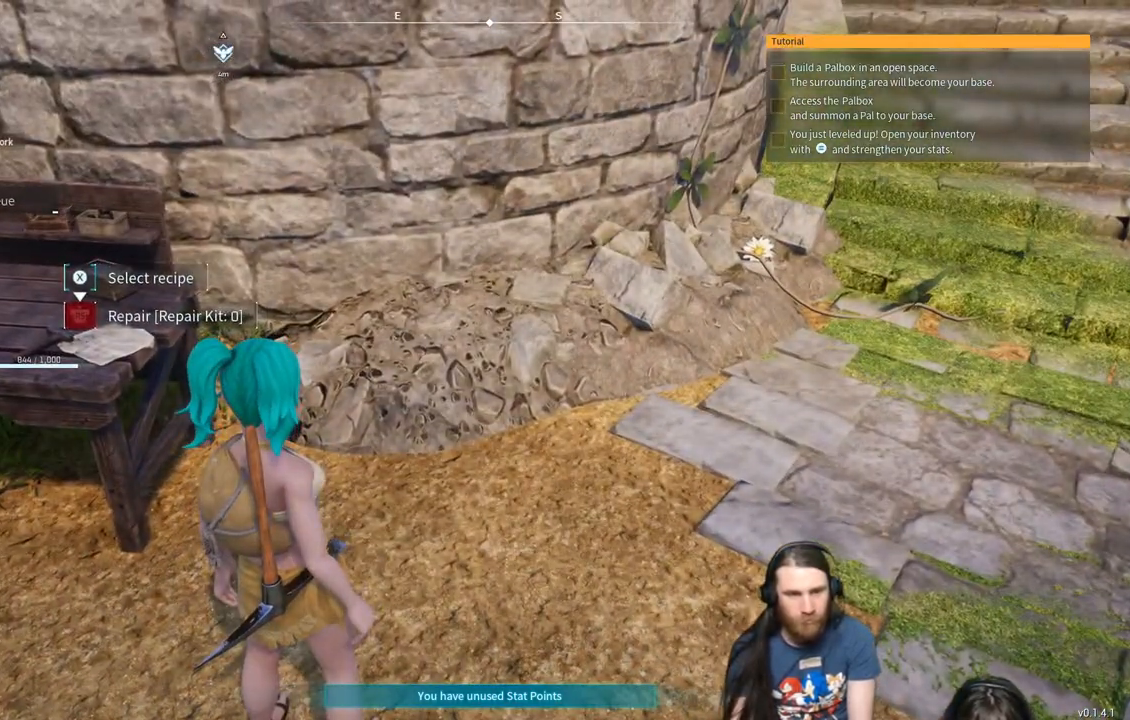
{"buttons": [], "left_stick": "center", "right_stick": "center", "events": [[17, "DPAD_UP", "down"], [133, "DPAD_UP", "up"]]}
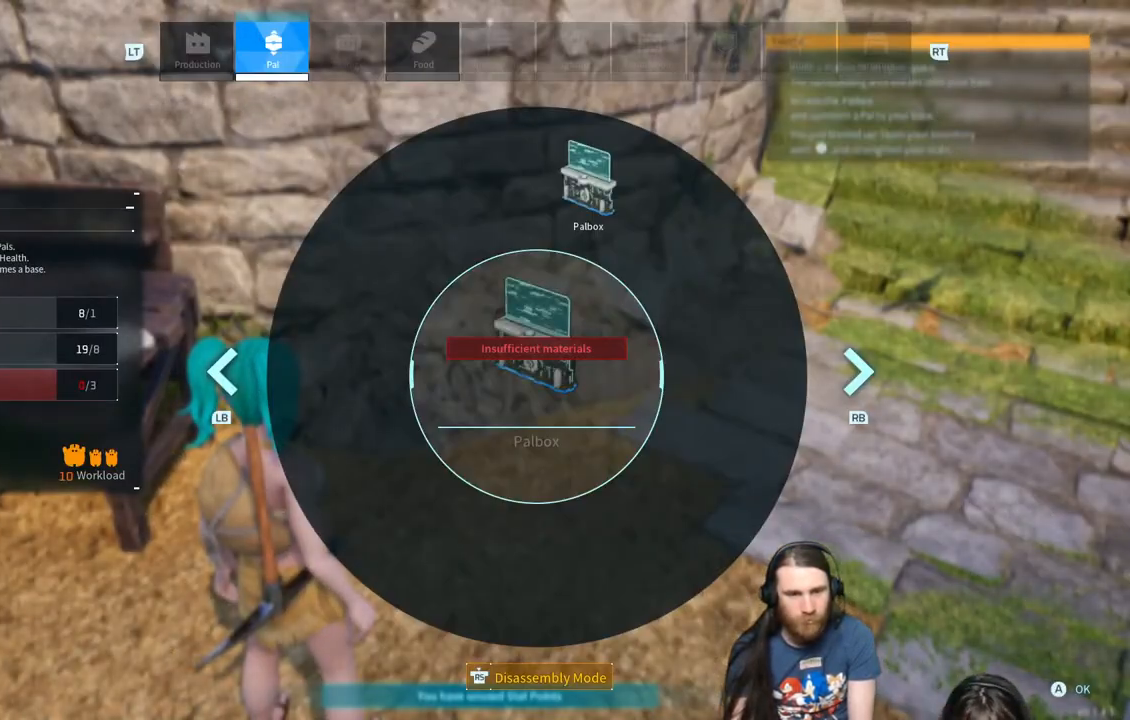
{"buttons": [], "left_stick": "center", "right_stick": "center", "events": [[233, "right_stick", "up-right"], [467, "right_stick", "center"]]}
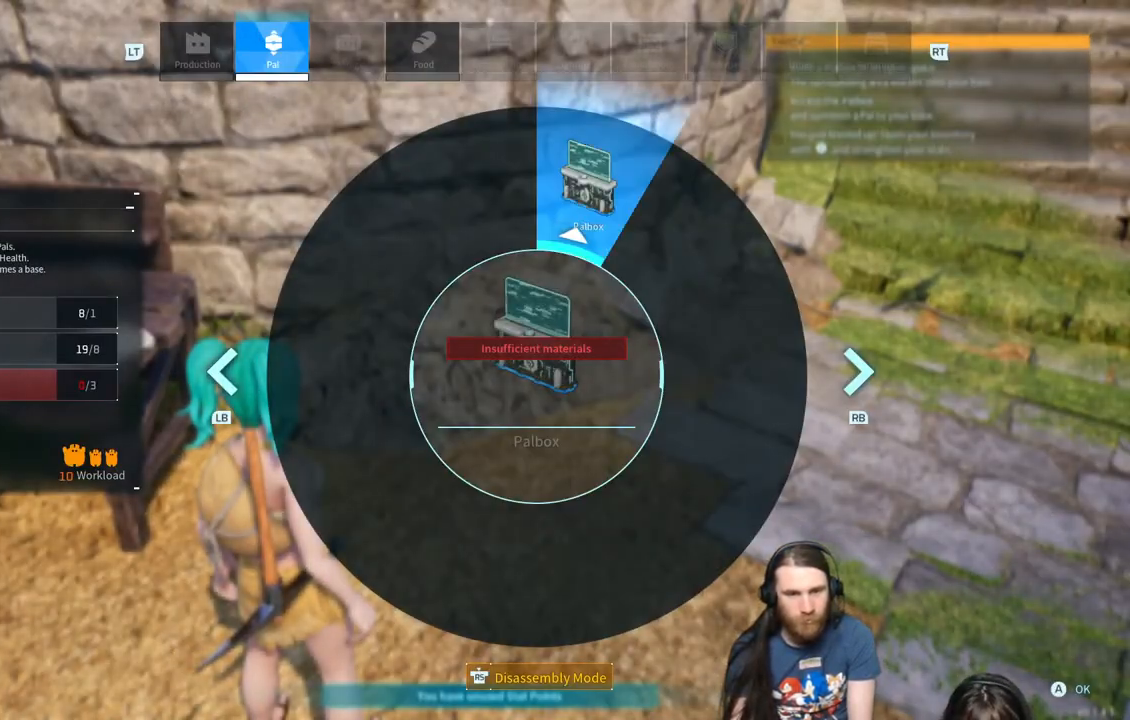
{"buttons": ["A"], "left_stick": "center", "right_stick": "center", "events": [[433, "A", "down"]]}
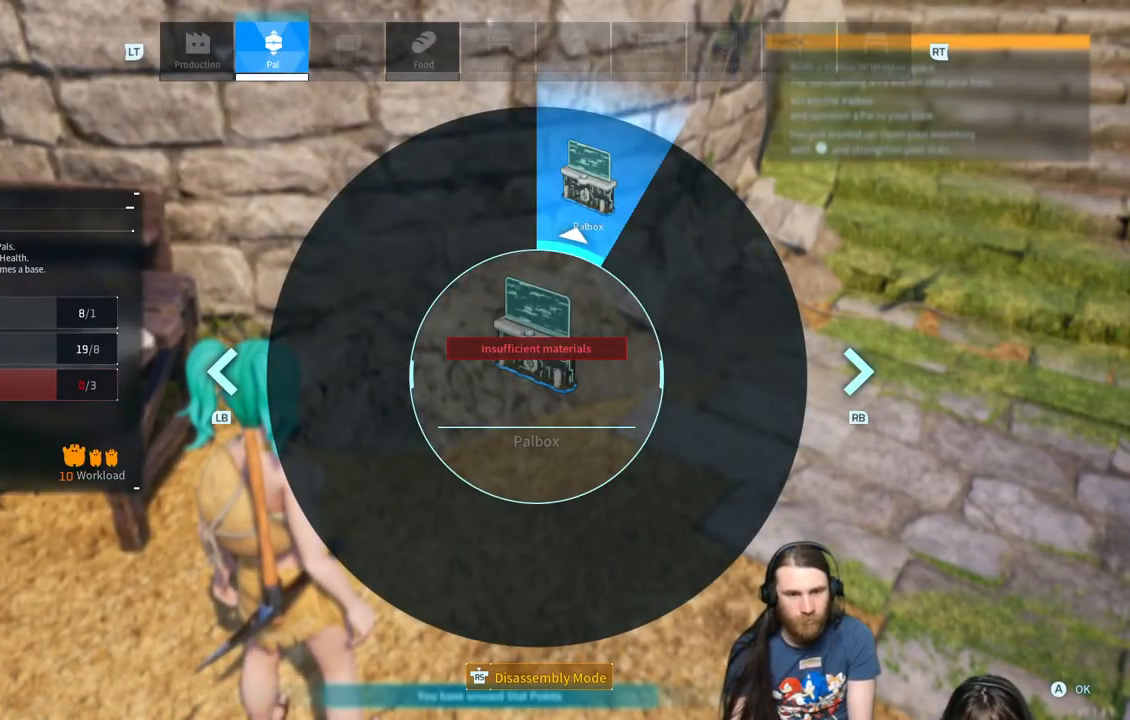
{"buttons": [], "left_stick": "center", "right_stick": "center", "events": [[67, "A", "up"]]}
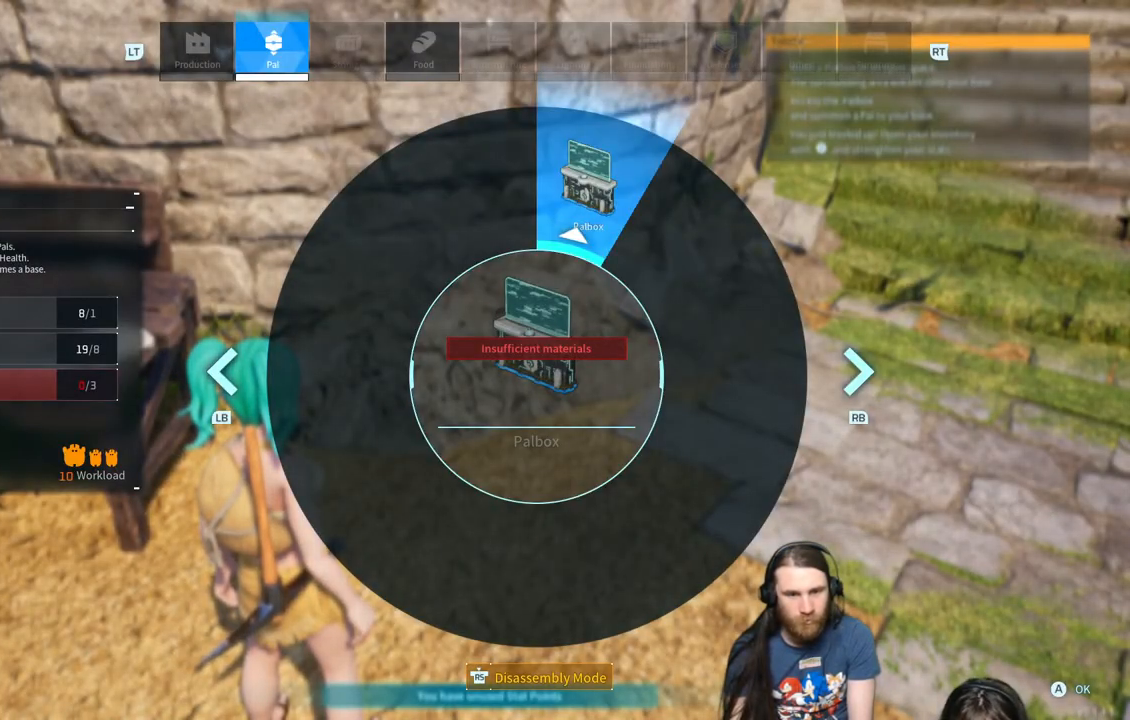
{"buttons": [], "left_stick": "center", "right_stick": "center", "events": []}
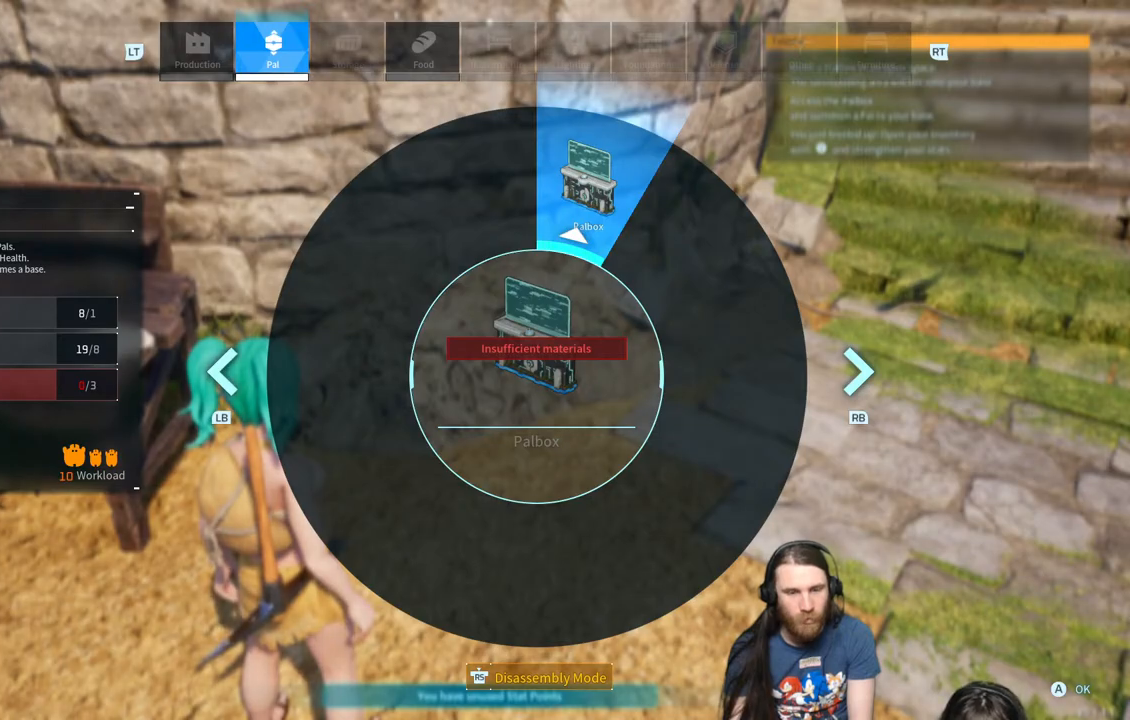
{"buttons": [], "left_stick": "center", "right_stick": "center", "events": []}